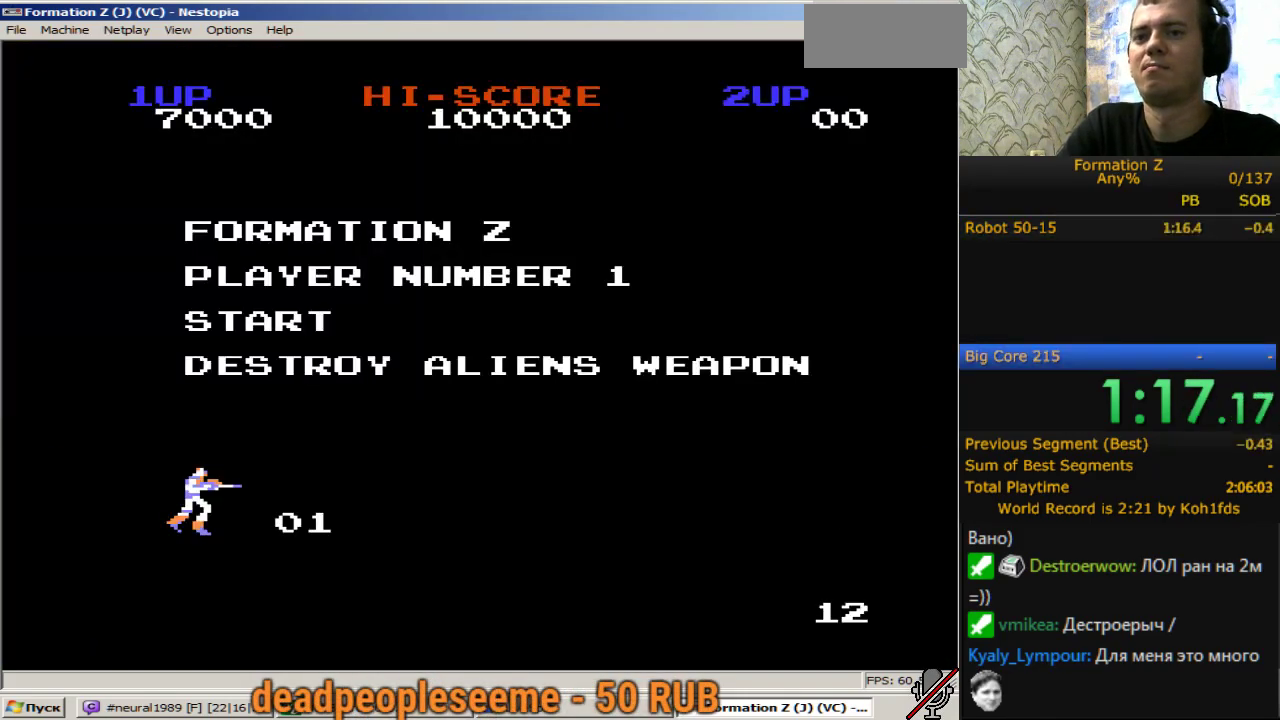
Gameplay with a controller (Nintendo layout); each line is a JSON object with the inputs held at the frame after it. "events" lists button and stick changes between this image and that frame as [ms after this image, input, new state], when the widget could be followed in between. Not read: L3 R3.
{"buttons": [], "events": []}
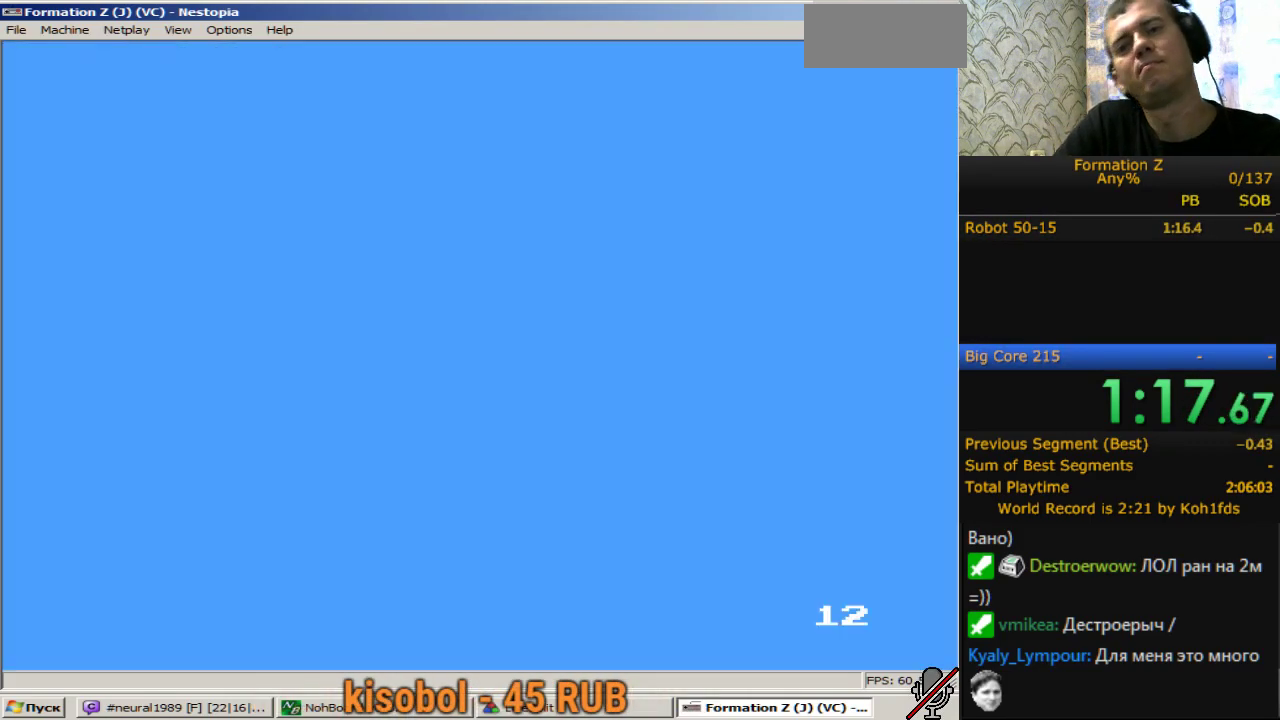
{"buttons": [], "events": []}
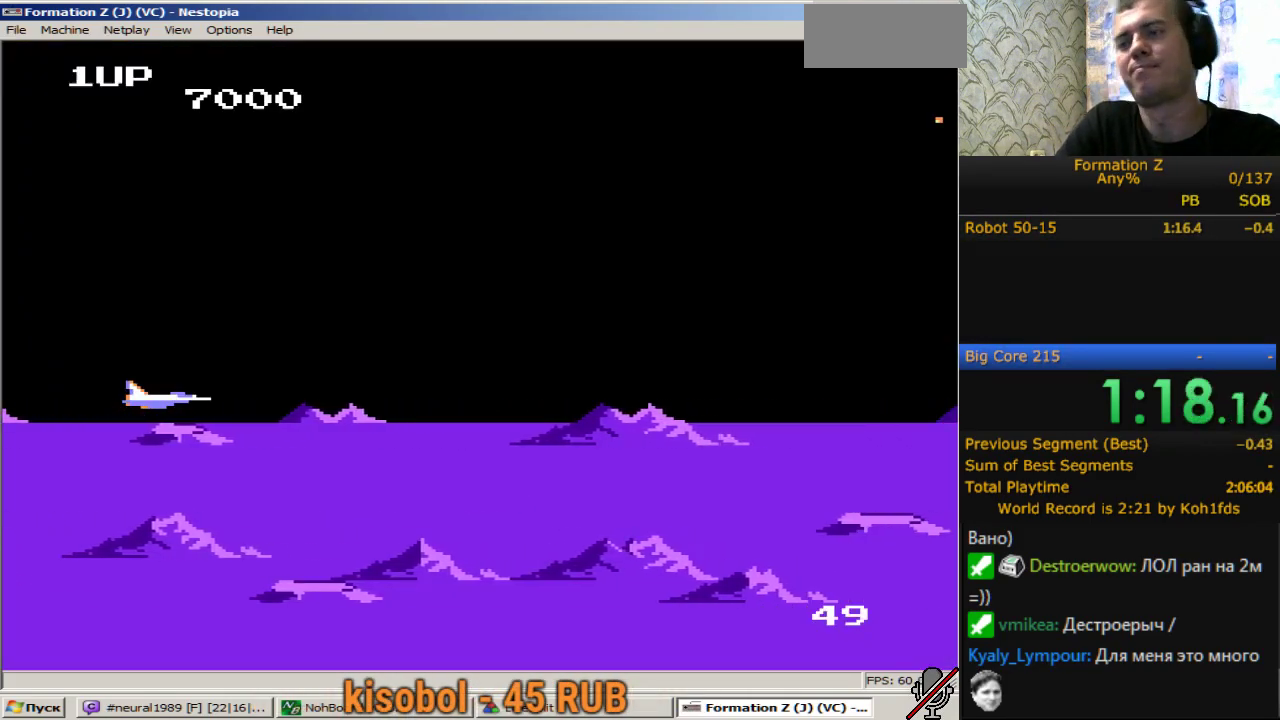
{"buttons": ["DPAD_UP"], "events": [[117, "DPAD_UP", "down"]]}
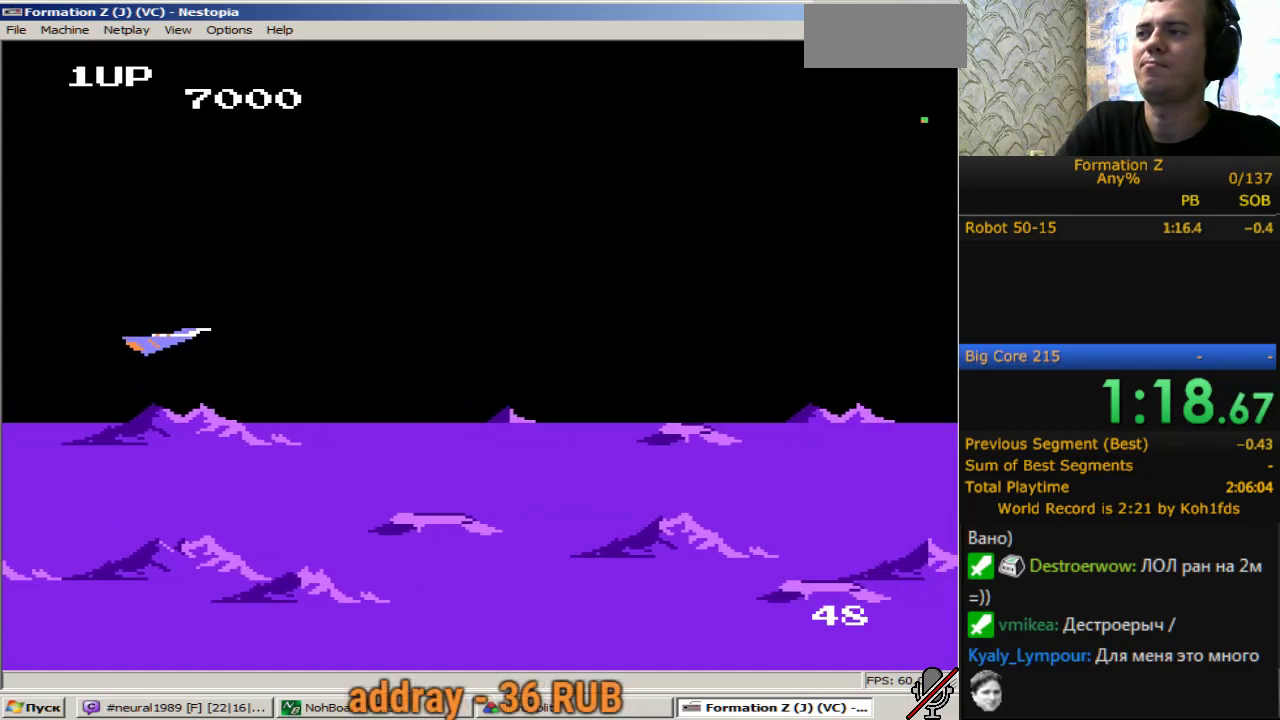
{"buttons": ["B"], "events": [[317, "DPAD_RIGHT", "down"], [317, "DPAD_UP", "up"], [450, "B", "down"], [450, "DPAD_RIGHT", "up"]]}
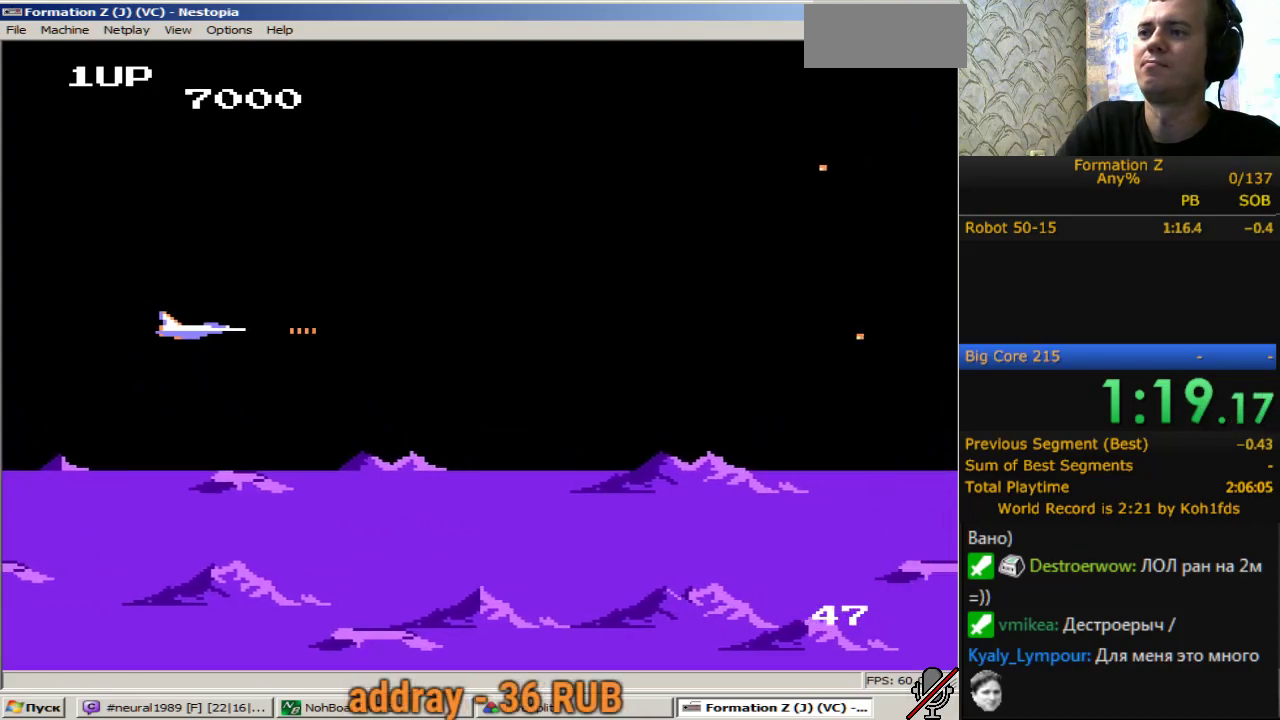
{"buttons": ["DPAD_RIGHT"], "events": [[50, "B", "up"], [50, "DPAD_RIGHT", "down"]]}
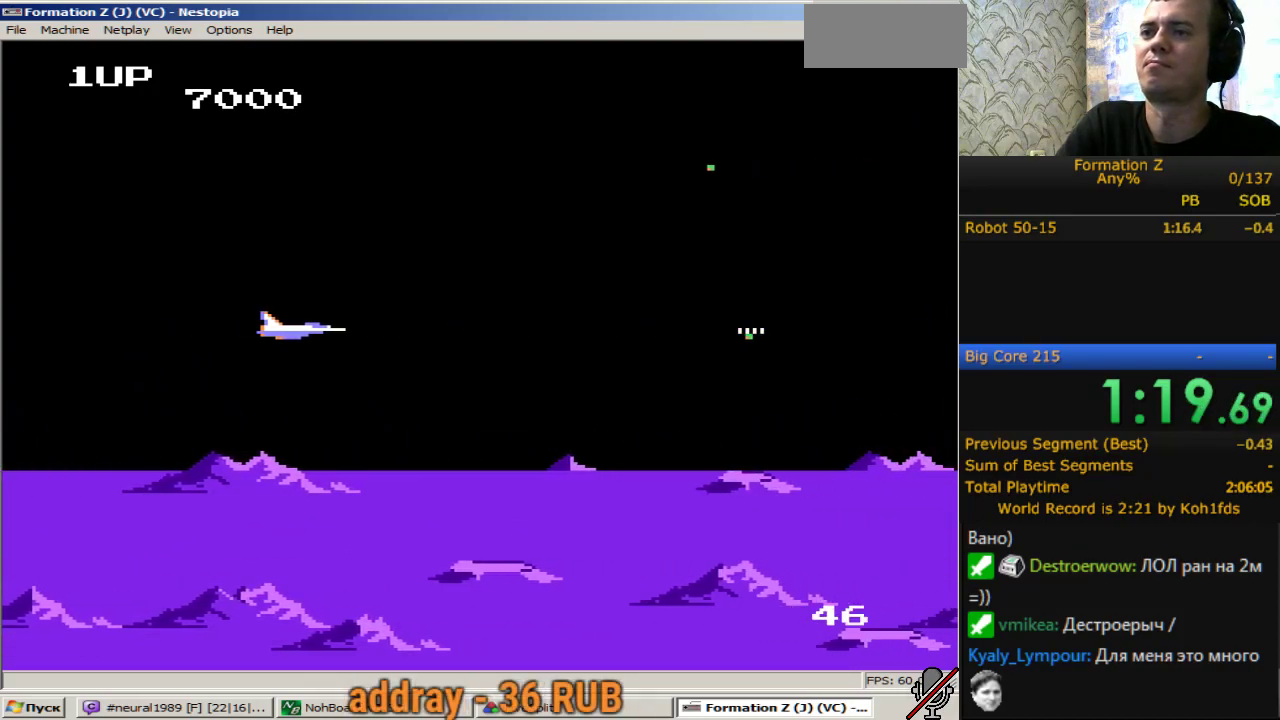
{"buttons": ["B", "DPAD_RIGHT"], "events": [[17, "B", "down"], [167, "B", "up"], [250, "B", "down"], [350, "B", "up"], [483, "B", "down"]]}
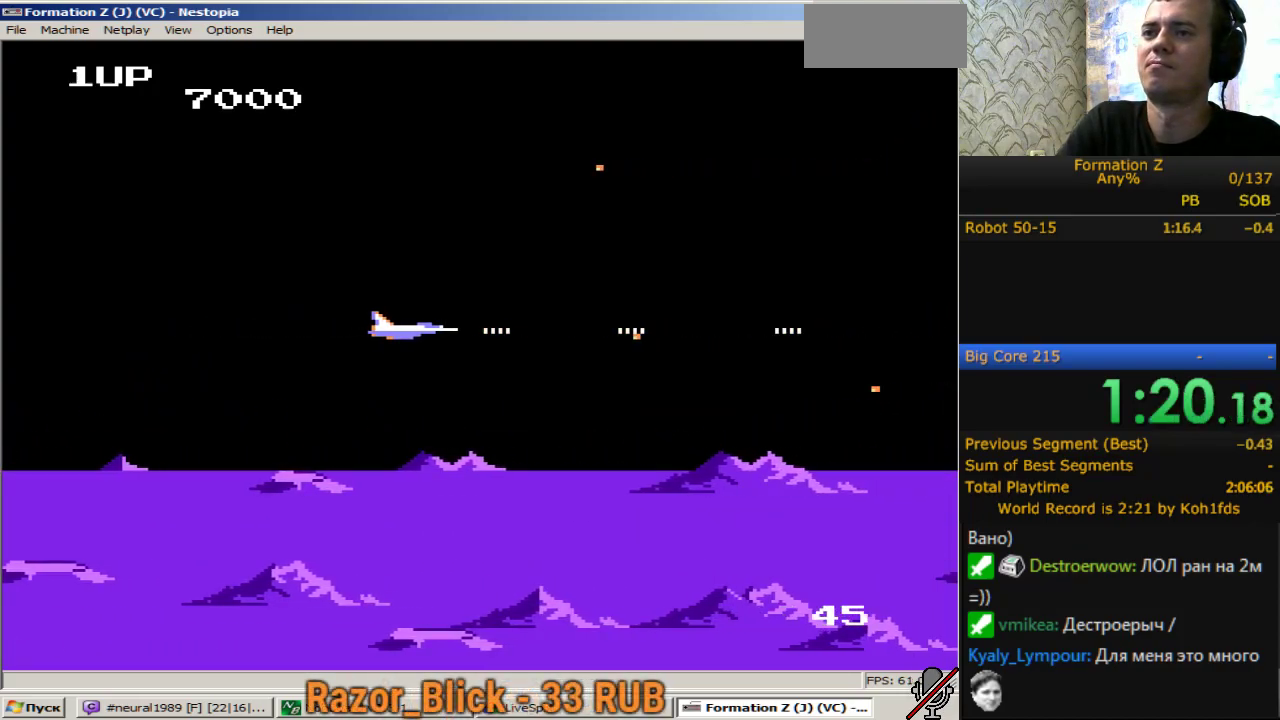
{"buttons": ["DPAD_RIGHT"], "events": [[83, "B", "up"], [183, "B", "down"], [267, "B", "up"], [367, "B", "down"], [450, "B", "up"]]}
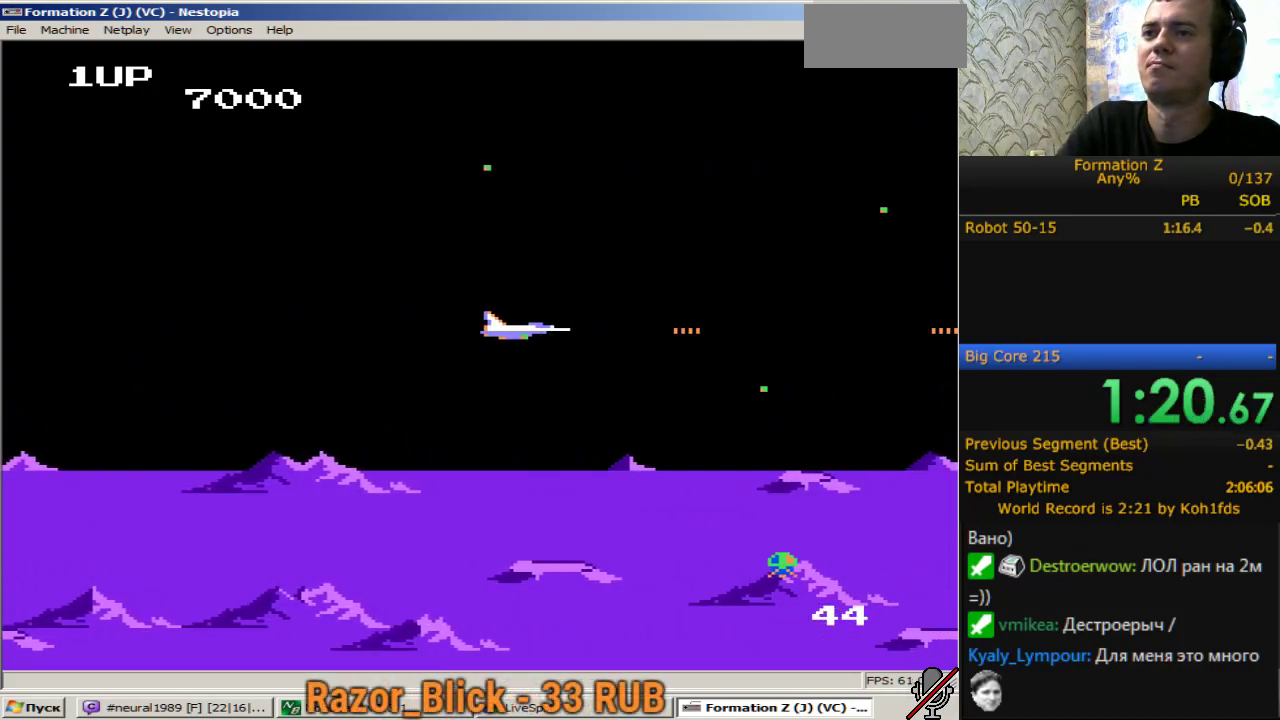
{"buttons": ["DPAD_LEFT"], "events": [[50, "B", "down"], [150, "B", "up"], [150, "DPAD_LEFT", "down"], [183, "DPAD_RIGHT", "up"]]}
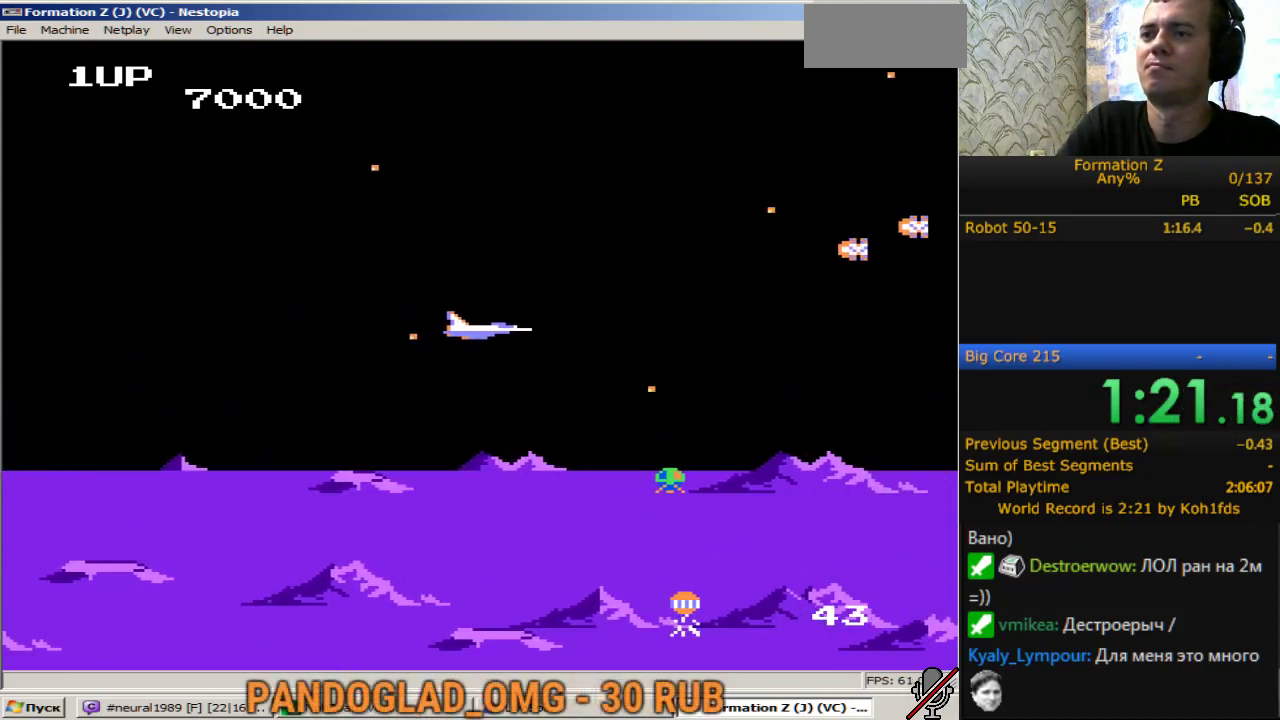
{"buttons": ["DPAD_LEFT"], "events": []}
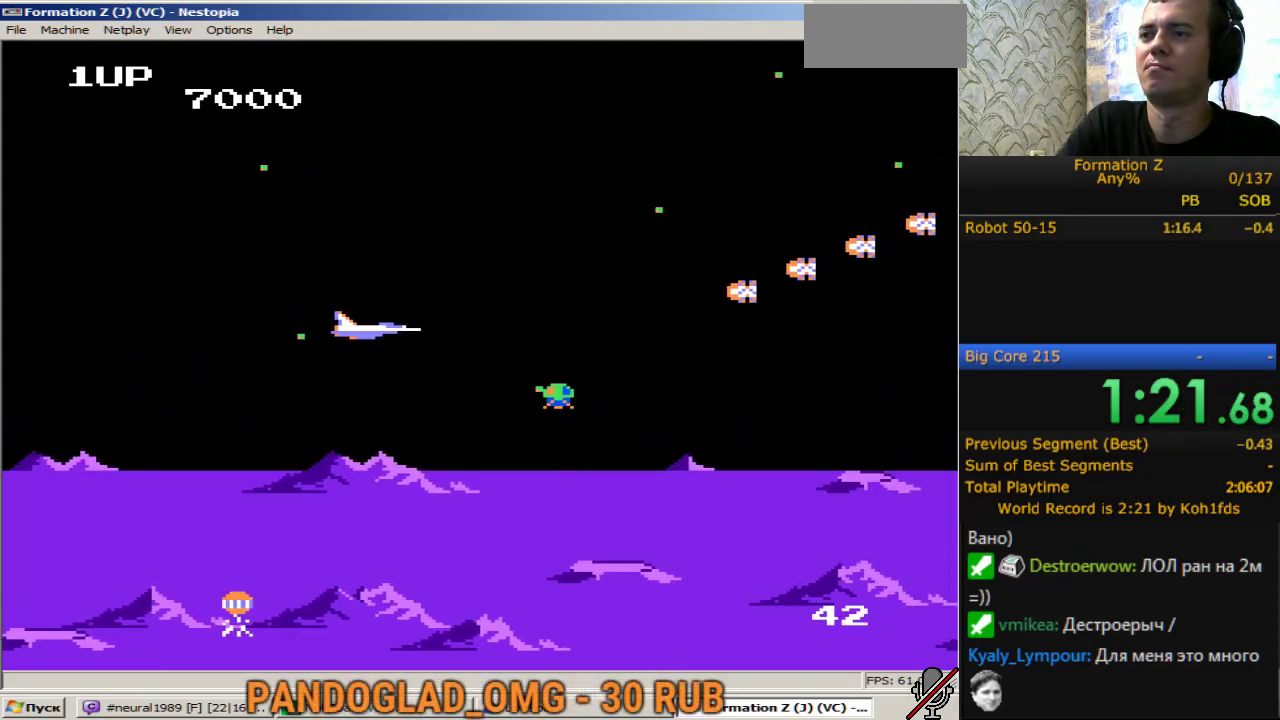
{"buttons": ["B"], "events": [[83, "B", "down"], [167, "B", "up"], [267, "B", "down"], [367, "B", "up"], [400, "B", "down"], [500, "DPAD_LEFT", "up"]]}
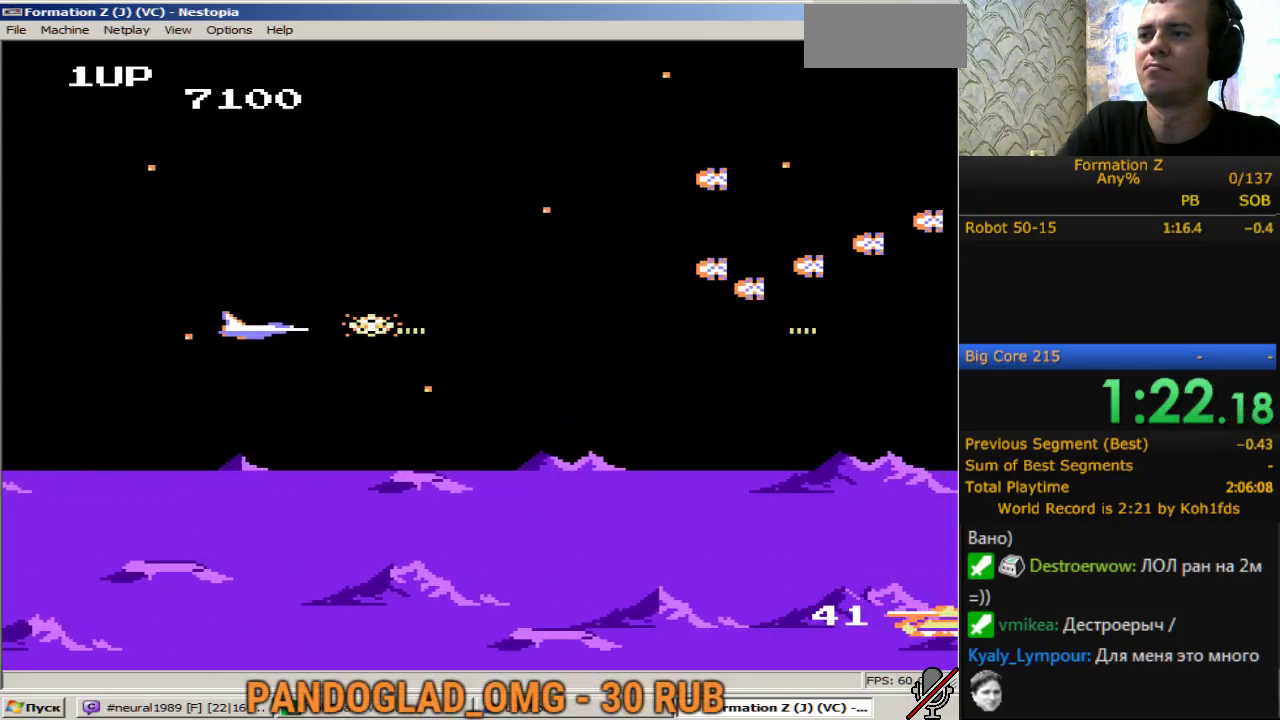
{"buttons": [], "events": [[50, "B", "up"], [100, "DPAD_LEFT", "down"], [150, "B", "down"], [183, "DPAD_LEFT", "up"], [183, "DPAD_UP", "down"], [233, "B", "up"], [367, "B", "down"], [367, "DPAD_UP", "up"], [467, "B", "up"]]}
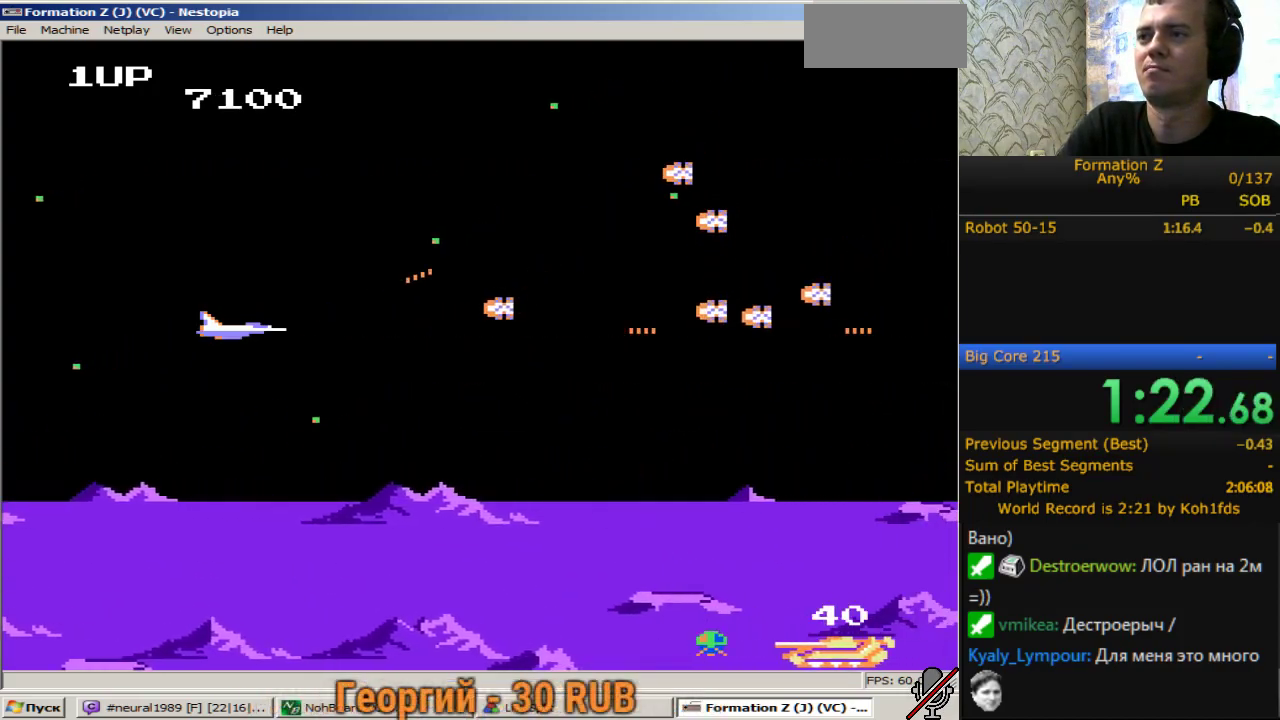
{"buttons": ["B"], "events": [[67, "B", "down"], [150, "B", "up"], [250, "B", "down"], [250, "DPAD_LEFT", "down"], [300, "DPAD_LEFT", "up"], [350, "B", "up"], [433, "B", "down"]]}
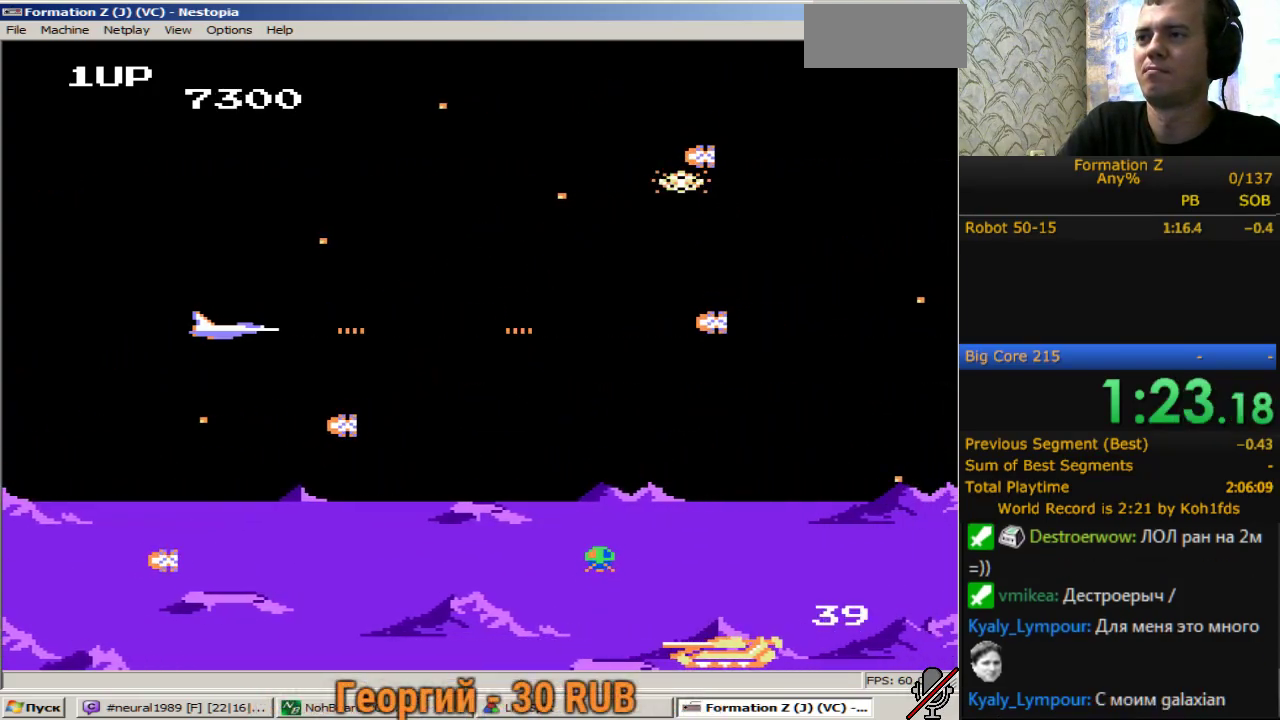
{"buttons": ["B", "DPAD_LEFT"], "events": [[33, "B", "up"], [117, "B", "down"], [217, "B", "up"], [350, "DPAD_LEFT", "down"], [500, "B", "down"]]}
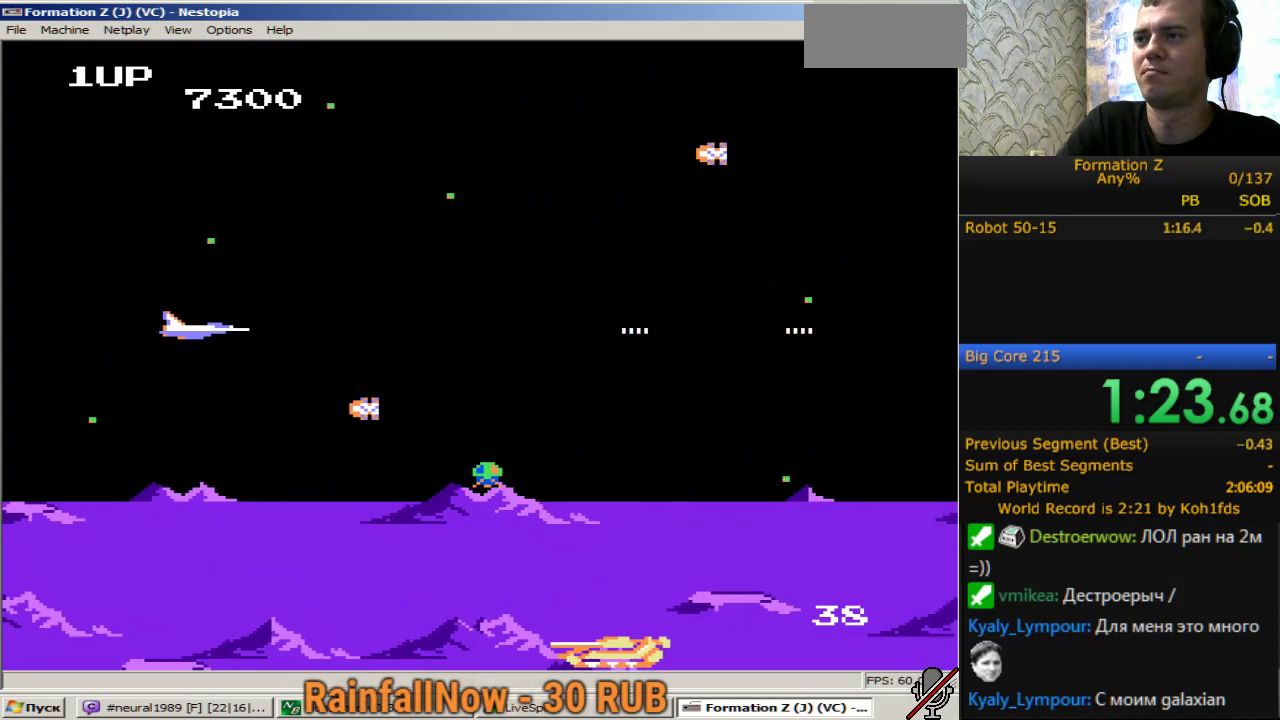
{"buttons": ["DPAD_LEFT"], "events": [[133, "B", "up"]]}
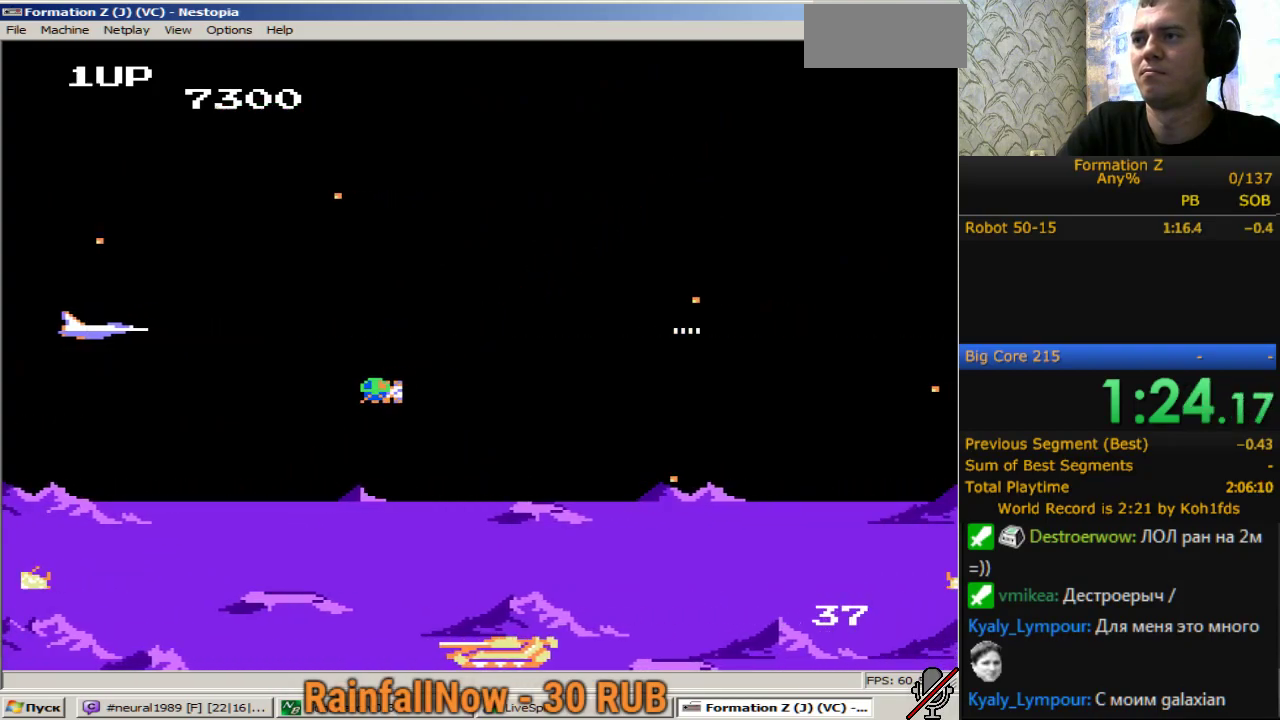
{"buttons": ["DPAD_RIGHT"], "events": [[17, "B", "down"], [100, "DPAD_LEFT", "up"], [150, "B", "up"], [200, "B", "down"], [333, "B", "up"], [383, "DPAD_RIGHT", "down"]]}
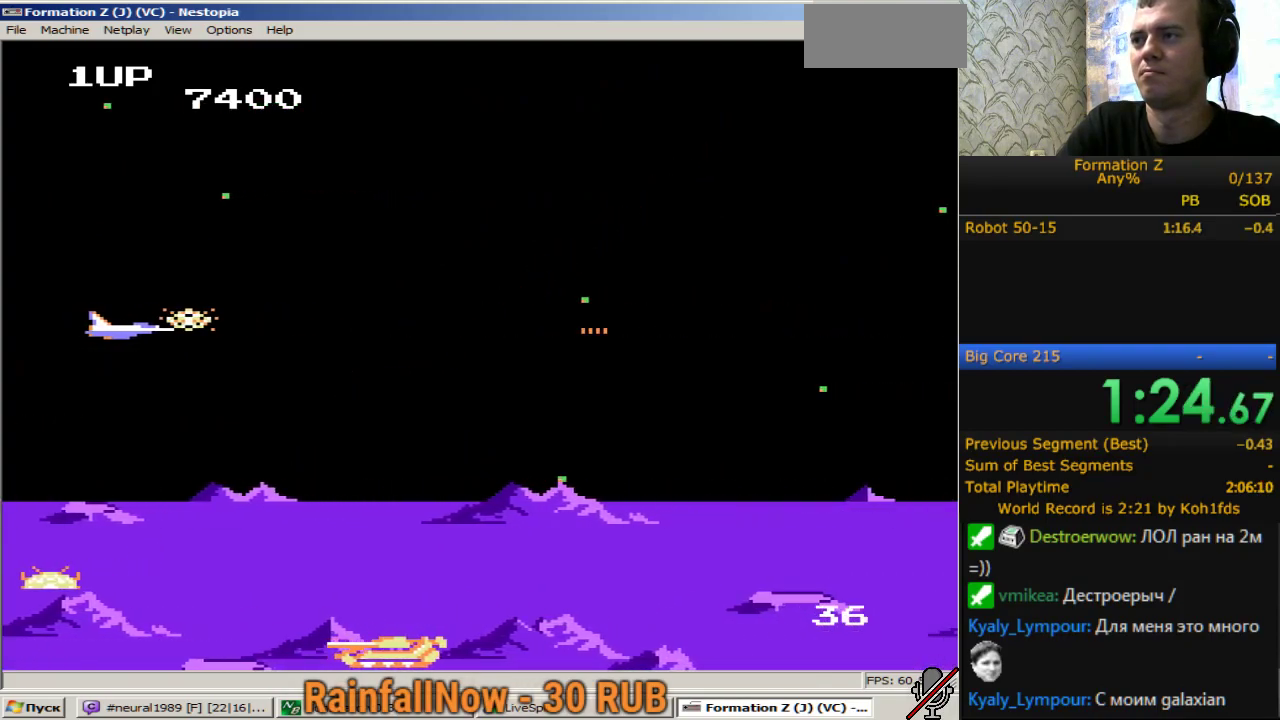
{"buttons": ["DPAD_RIGHT"], "events": [[33, "B", "down"], [167, "B", "up"]]}
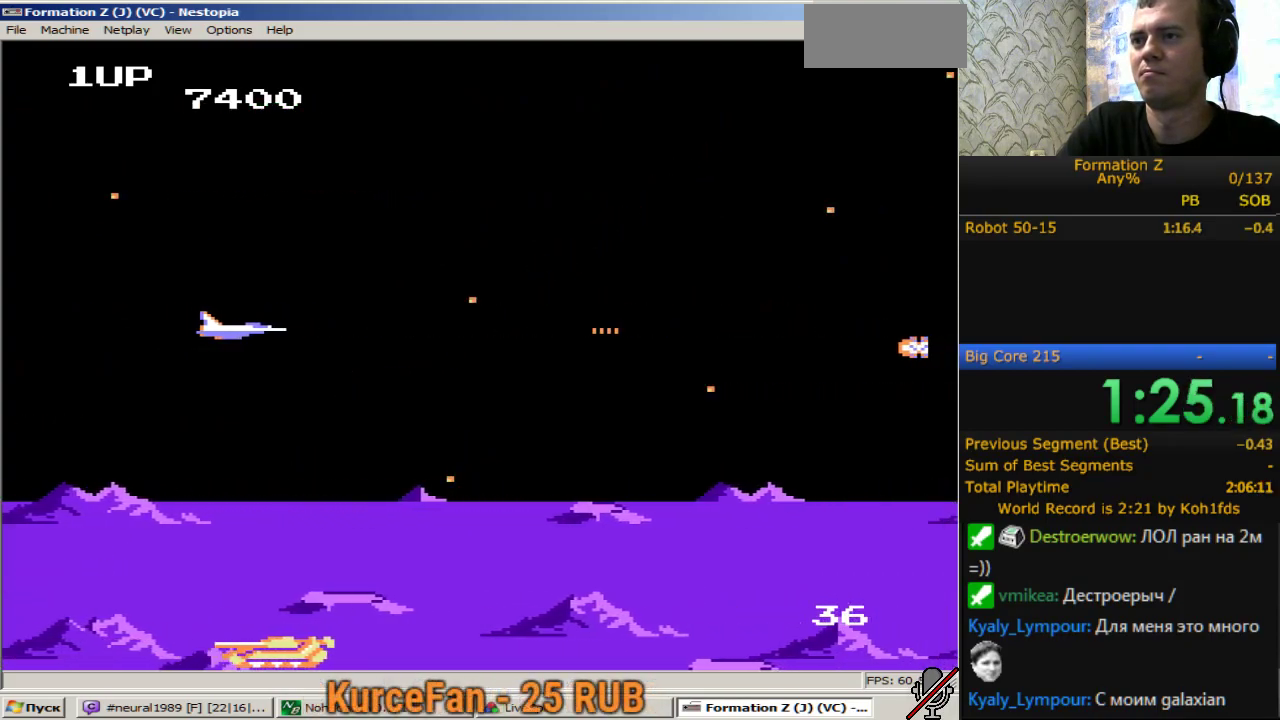
{"buttons": [], "events": [[83, "B", "down"], [233, "B", "up"], [317, "B", "down"], [367, "DPAD_DOWN", "down"], [367, "DPAD_RIGHT", "up"], [417, "B", "up"], [417, "DPAD_DOWN", "up"]]}
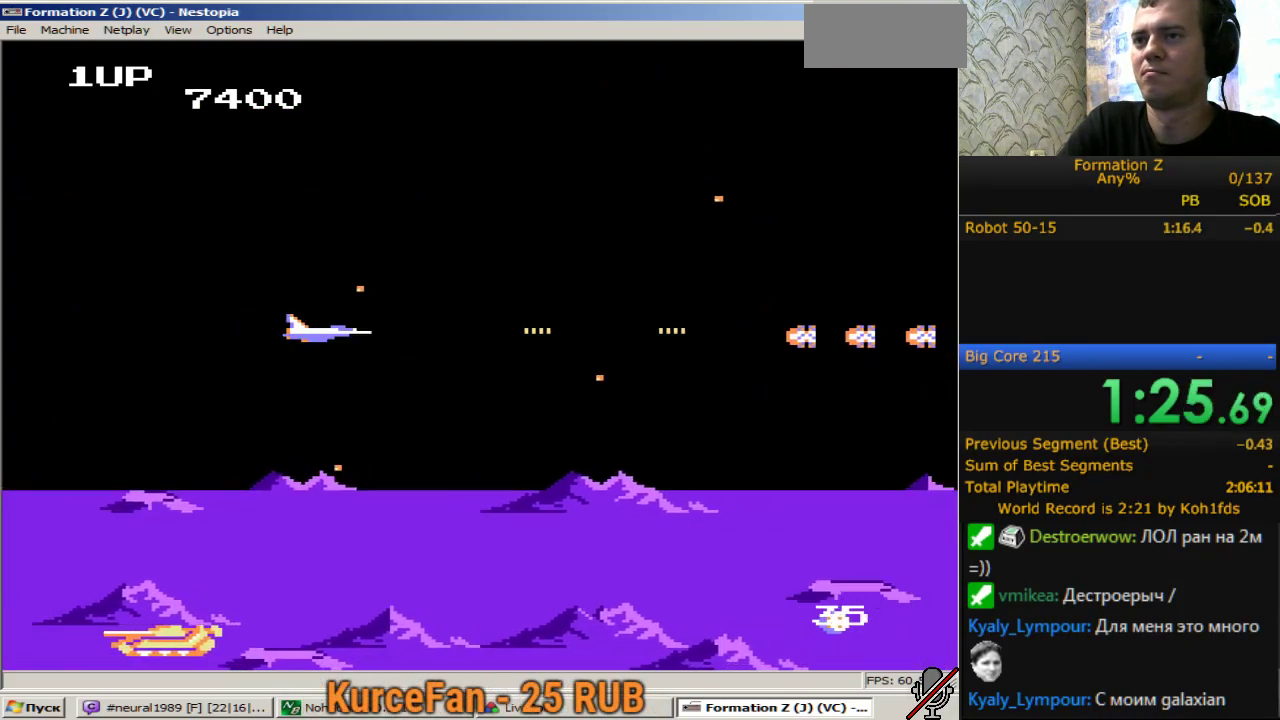
{"buttons": [], "events": [[17, "B", "down"], [150, "B", "up"], [200, "B", "down"], [283, "B", "up"], [383, "B", "down"], [483, "B", "up"]]}
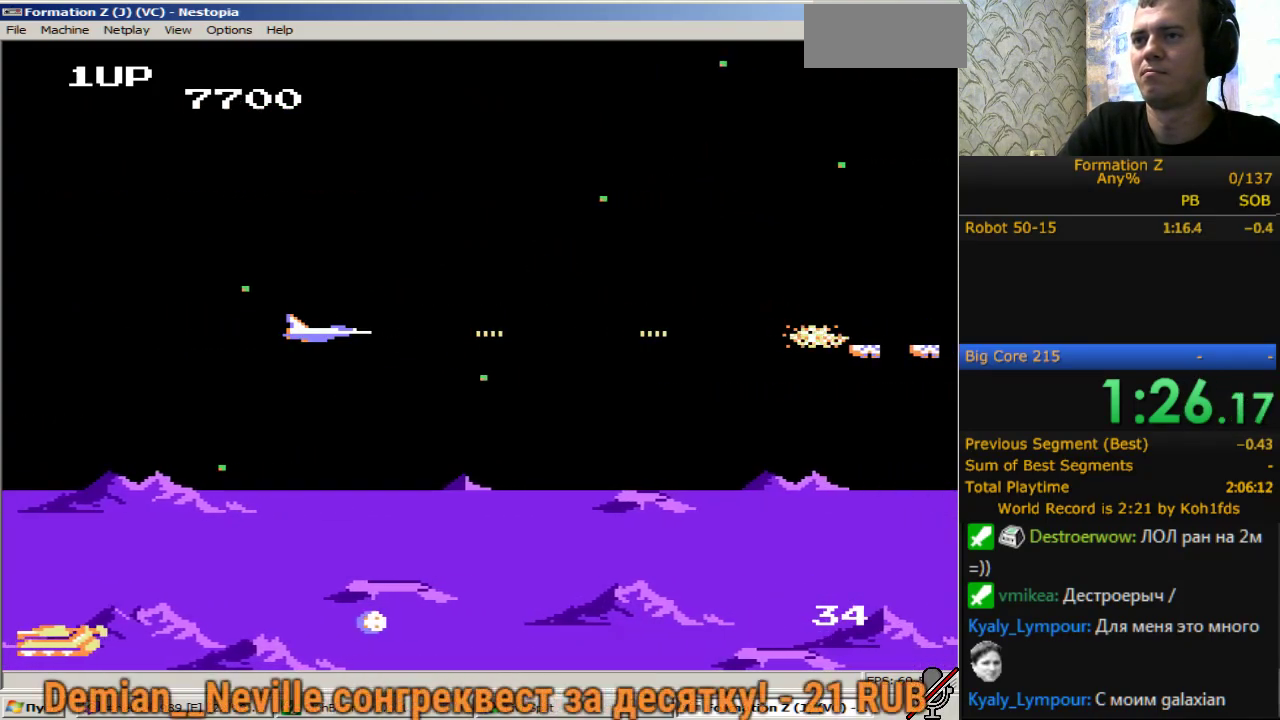
{"buttons": ["B"], "events": [[67, "B", "down"], [167, "B", "up"], [167, "DPAD_DOWN", "down"], [267, "DPAD_DOWN", "up"], [300, "B", "down"], [400, "B", "up"], [500, "B", "down"]]}
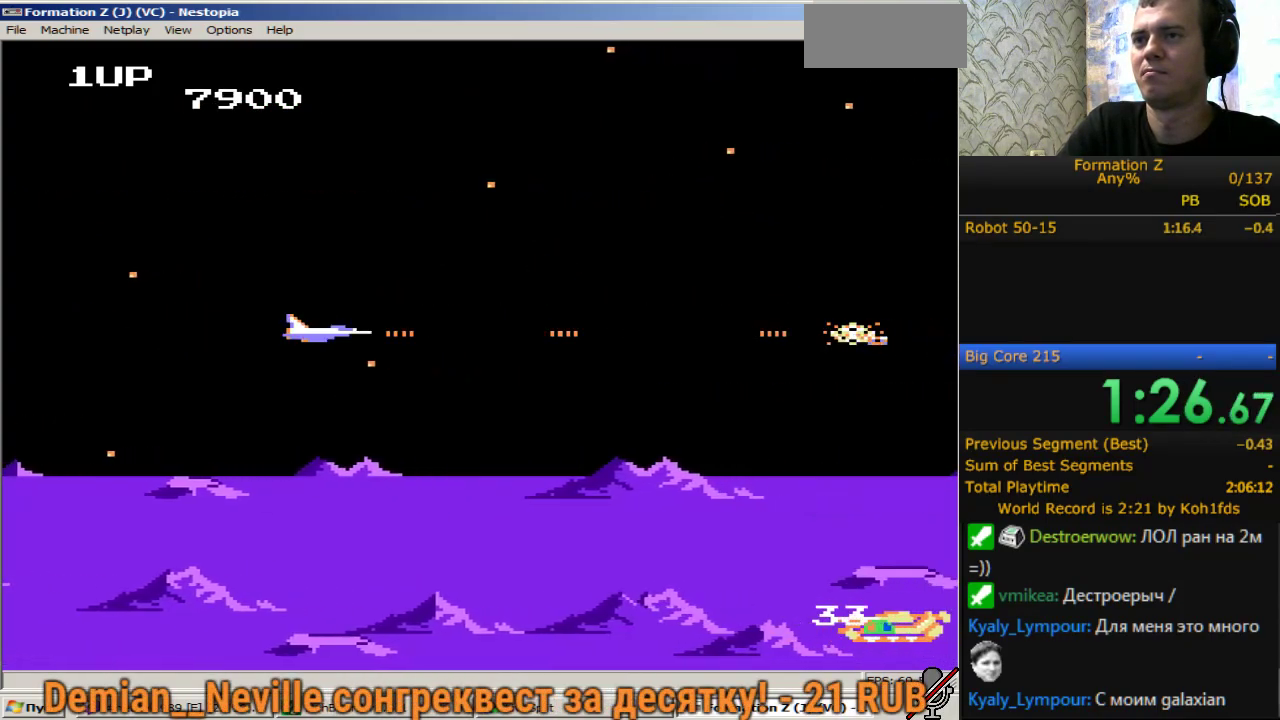
{"buttons": [], "events": [[83, "B", "up"], [183, "B", "down"], [267, "B", "up"]]}
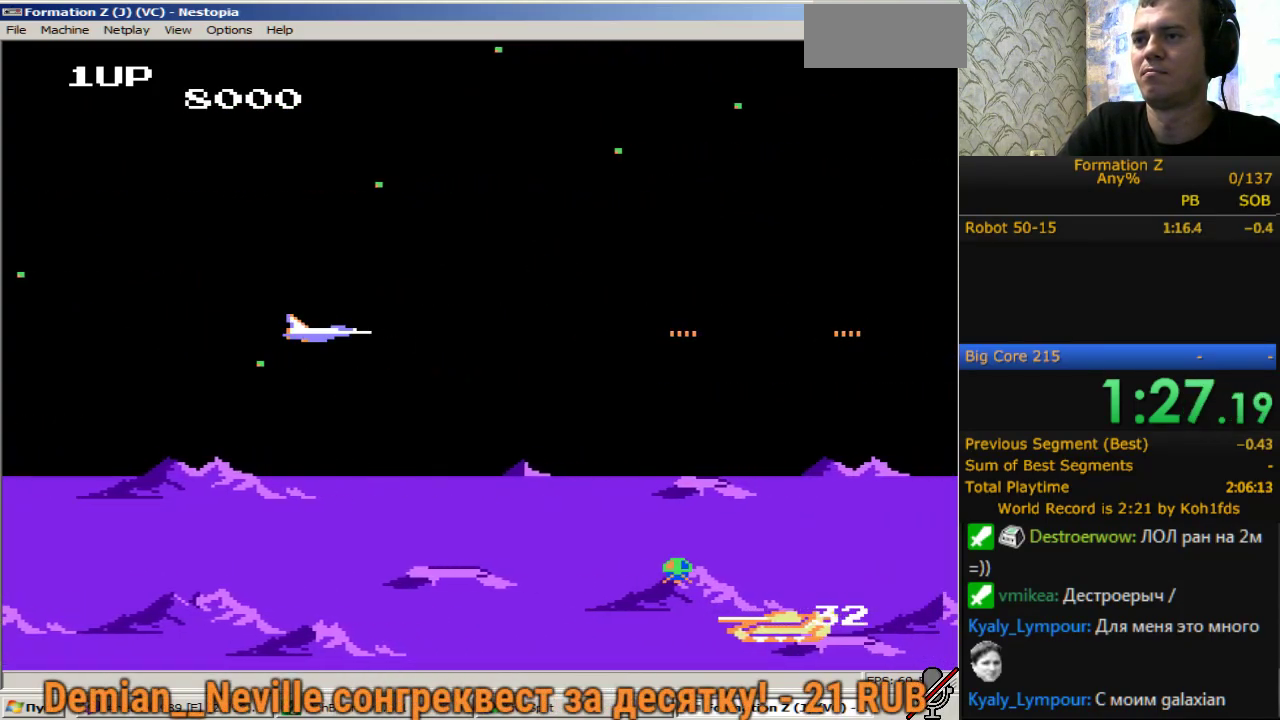
{"buttons": ["DPAD_DOWN", "DPAD_LEFT"], "events": [[333, "DPAD_LEFT", "down"], [383, "DPAD_DOWN", "down"]]}
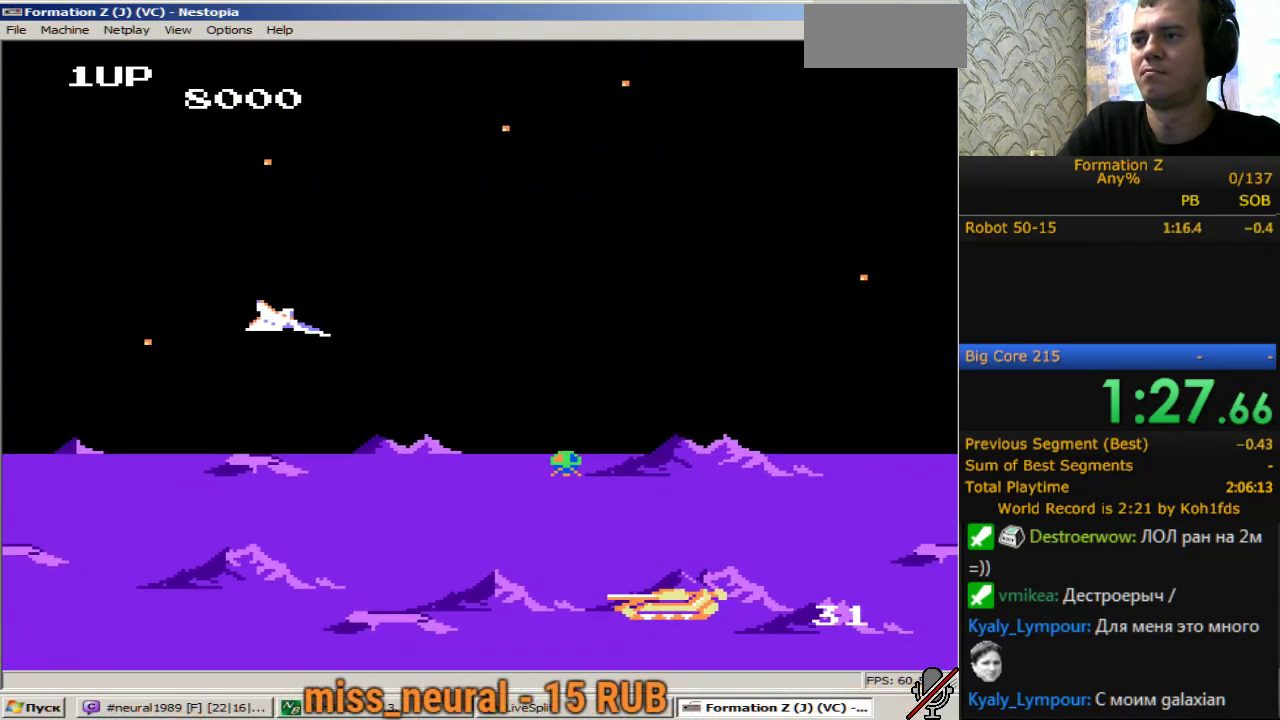
{"buttons": [], "events": [[17, "DPAD_DOWN", "up"], [167, "DPAD_LEFT", "up"]]}
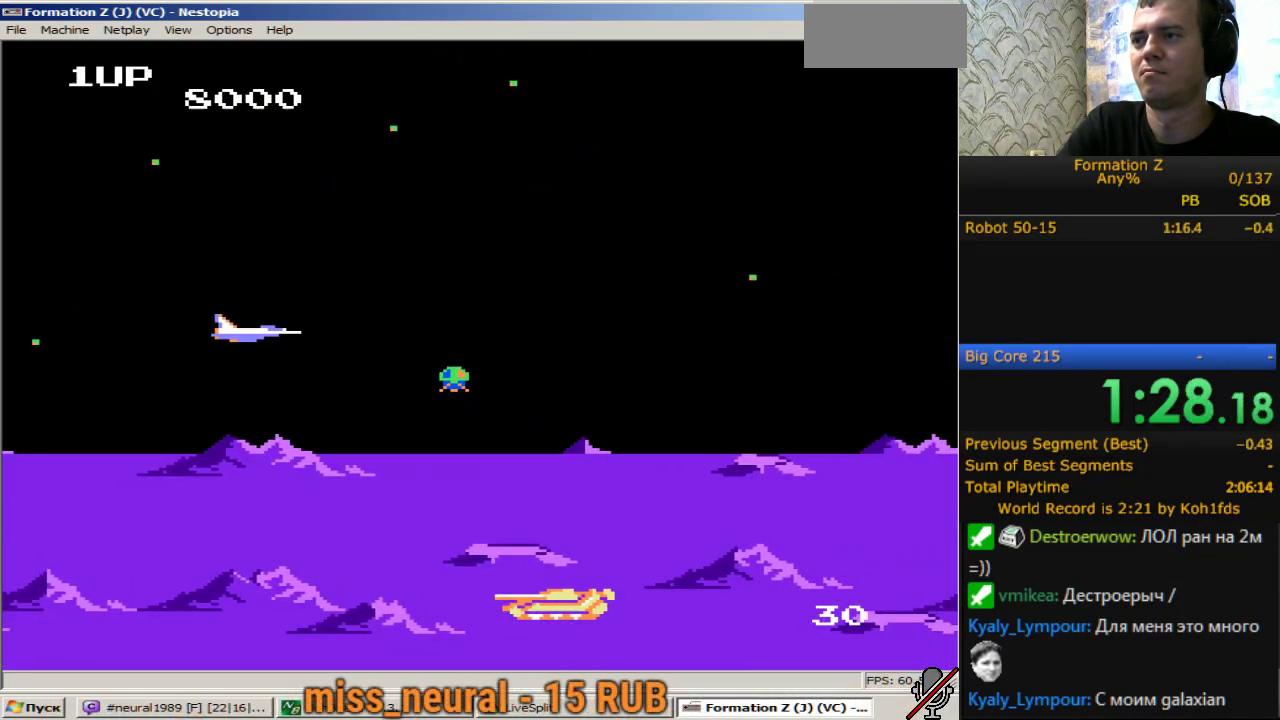
{"buttons": ["DPAD_UP"], "events": [[83, "B", "down"], [217, "B", "up"], [267, "B", "down"], [417, "B", "up"], [450, "DPAD_UP", "down"]]}
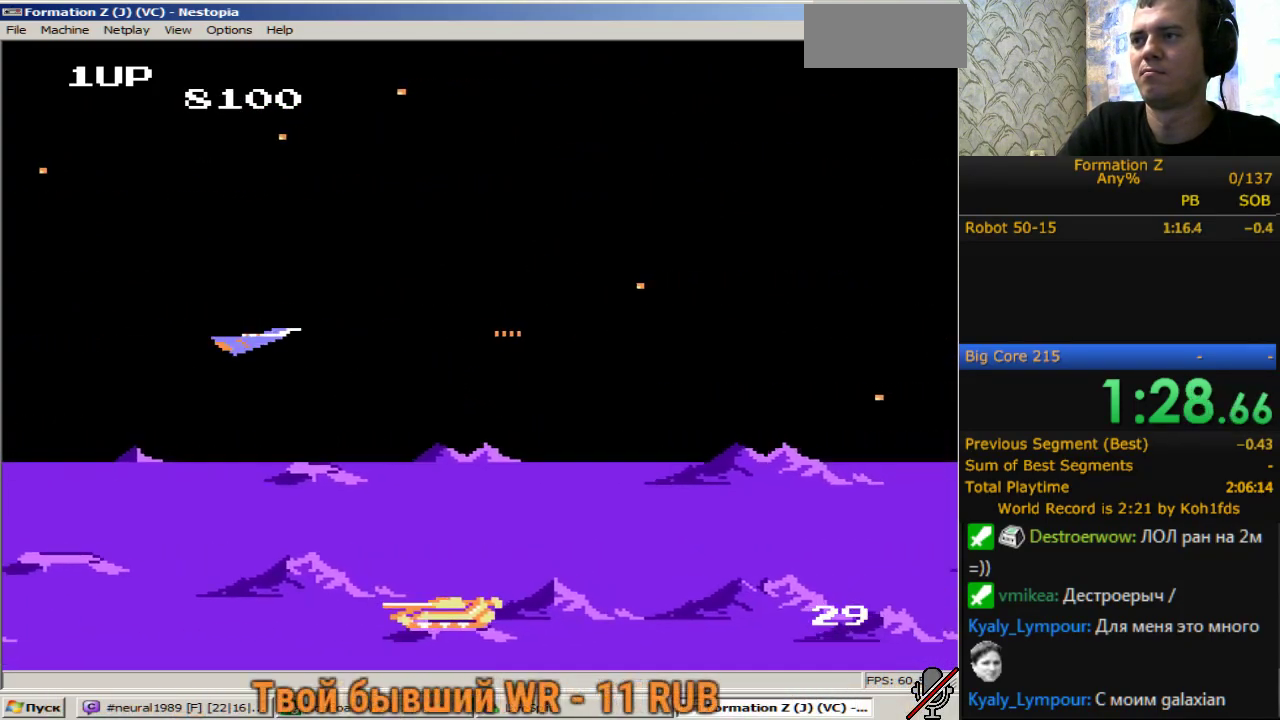
{"buttons": ["B", "DPAD_RIGHT"], "events": [[100, "DPAD_RIGHT", "down"], [200, "B", "down"], [200, "DPAD_UP", "up"], [283, "B", "up"], [383, "B", "down"]]}
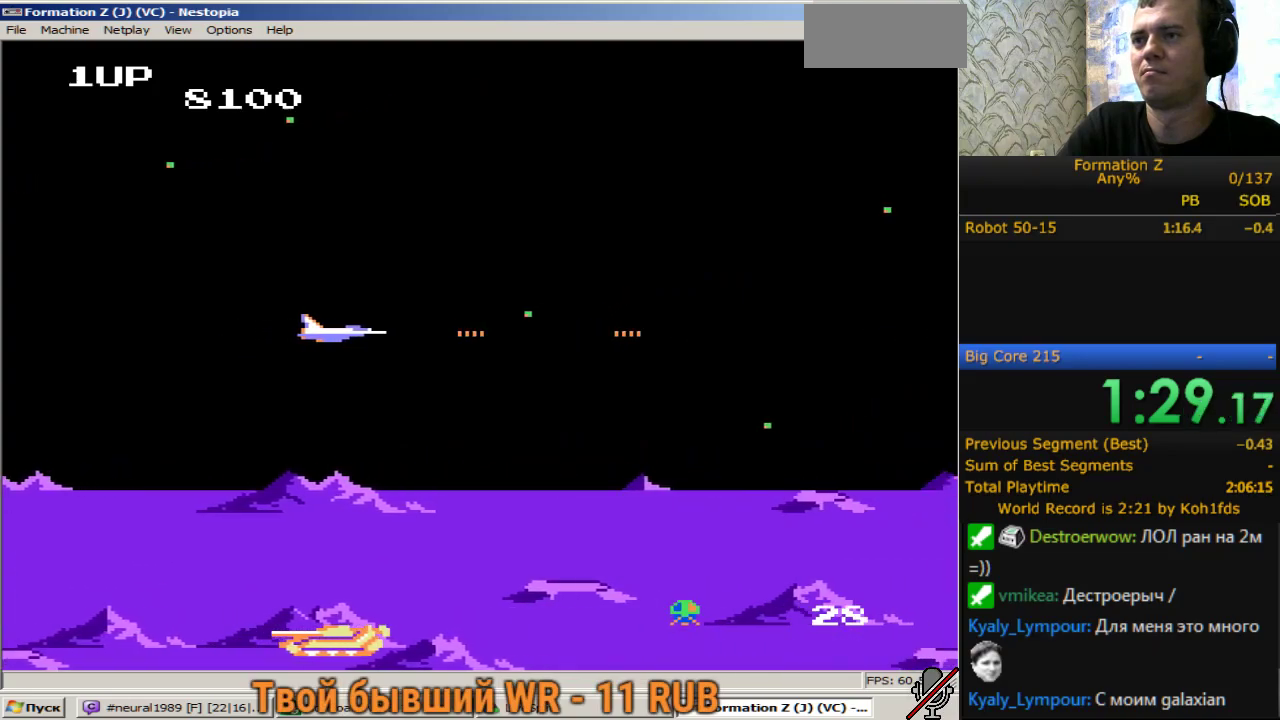
{"buttons": [], "events": [[17, "B", "up"], [117, "DPAD_RIGHT", "up"]]}
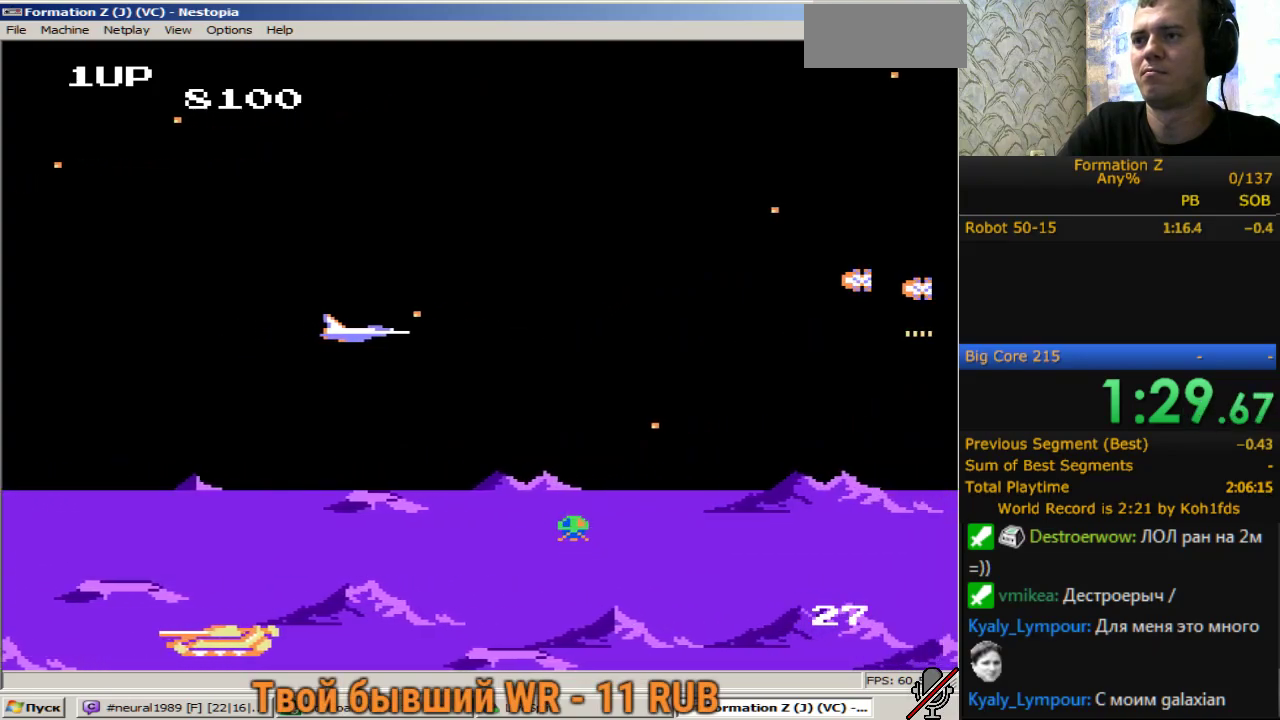
{"buttons": ["DPAD_LEFT"], "events": [[133, "DPAD_LEFT", "down"]]}
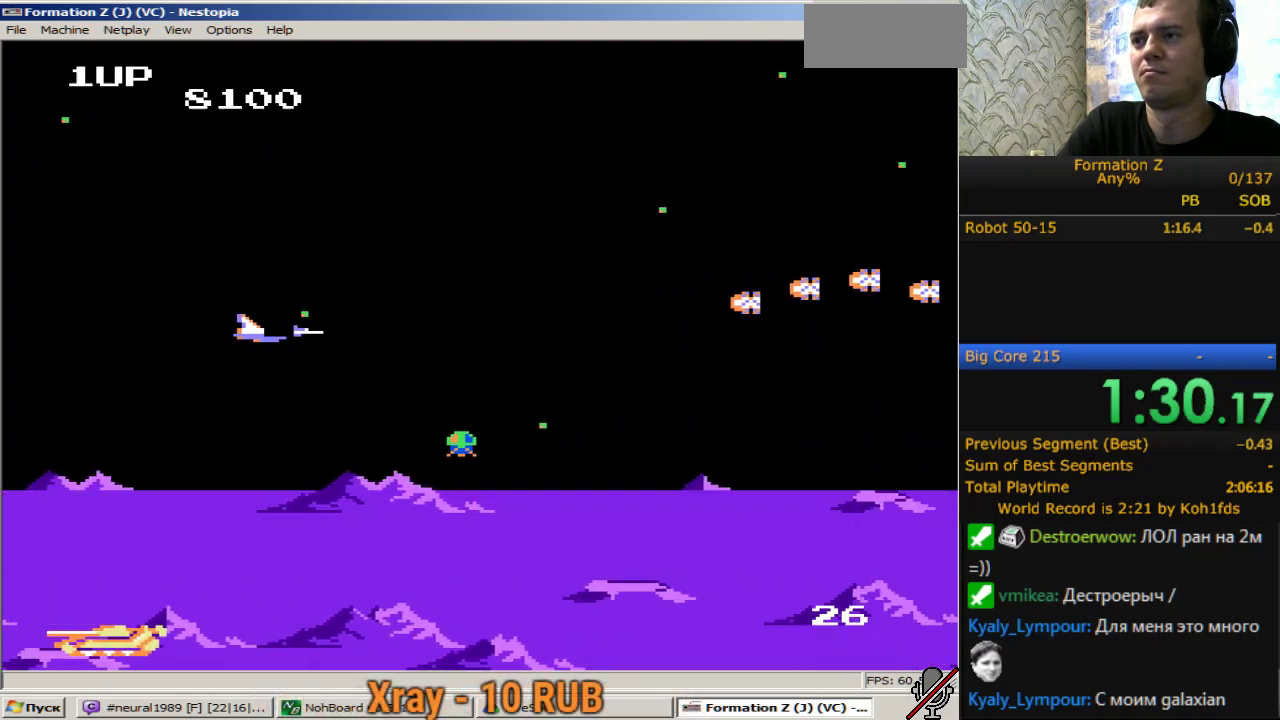
{"buttons": ["DPAD_LEFT"], "events": []}
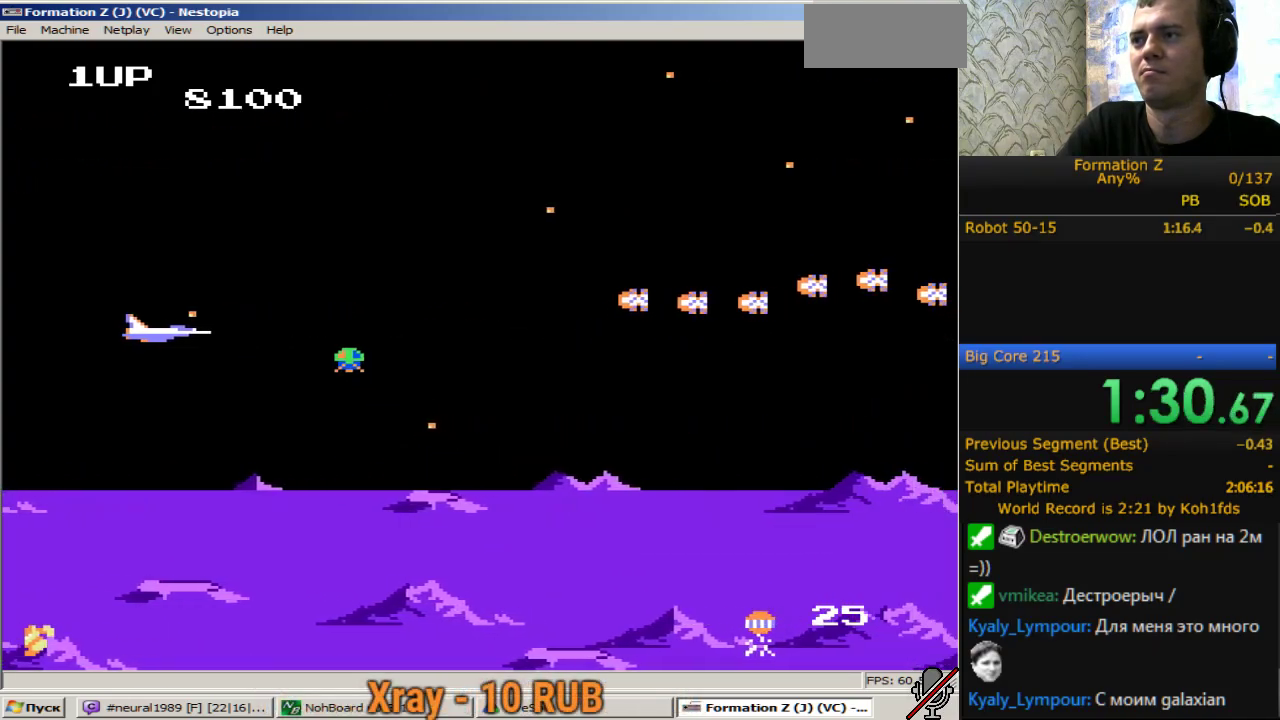
{"buttons": ["DPAD_UP"], "events": [[17, "B", "down"], [67, "DPAD_LEFT", "up"], [117, "B", "up"], [200, "B", "down"], [300, "B", "up"], [400, "B", "down"], [400, "DPAD_UP", "down"], [483, "B", "up"]]}
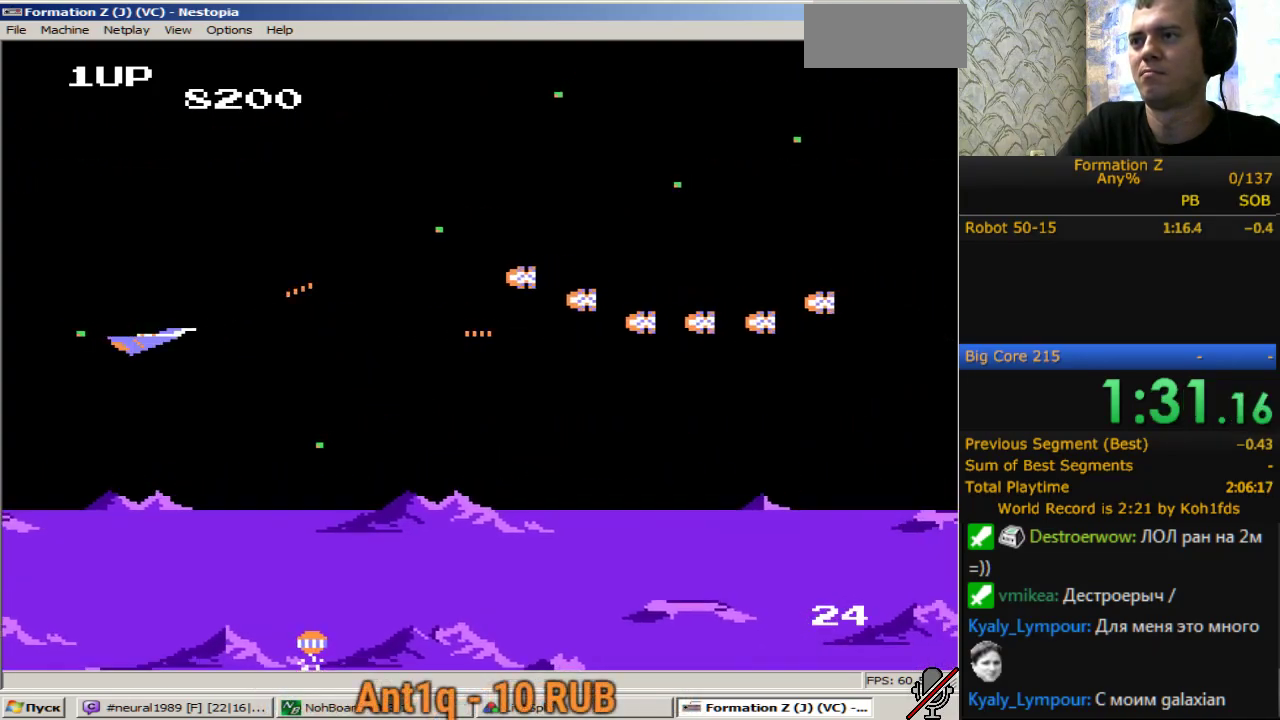
{"buttons": ["B"], "events": [[33, "DPAD_UP", "up"], [83, "B", "down"], [83, "DPAD_RIGHT", "down"], [167, "B", "up"], [167, "DPAD_RIGHT", "up"], [267, "B", "down"], [367, "B", "up"], [400, "DPAD_UP", "down"], [450, "B", "down"], [500, "DPAD_UP", "up"]]}
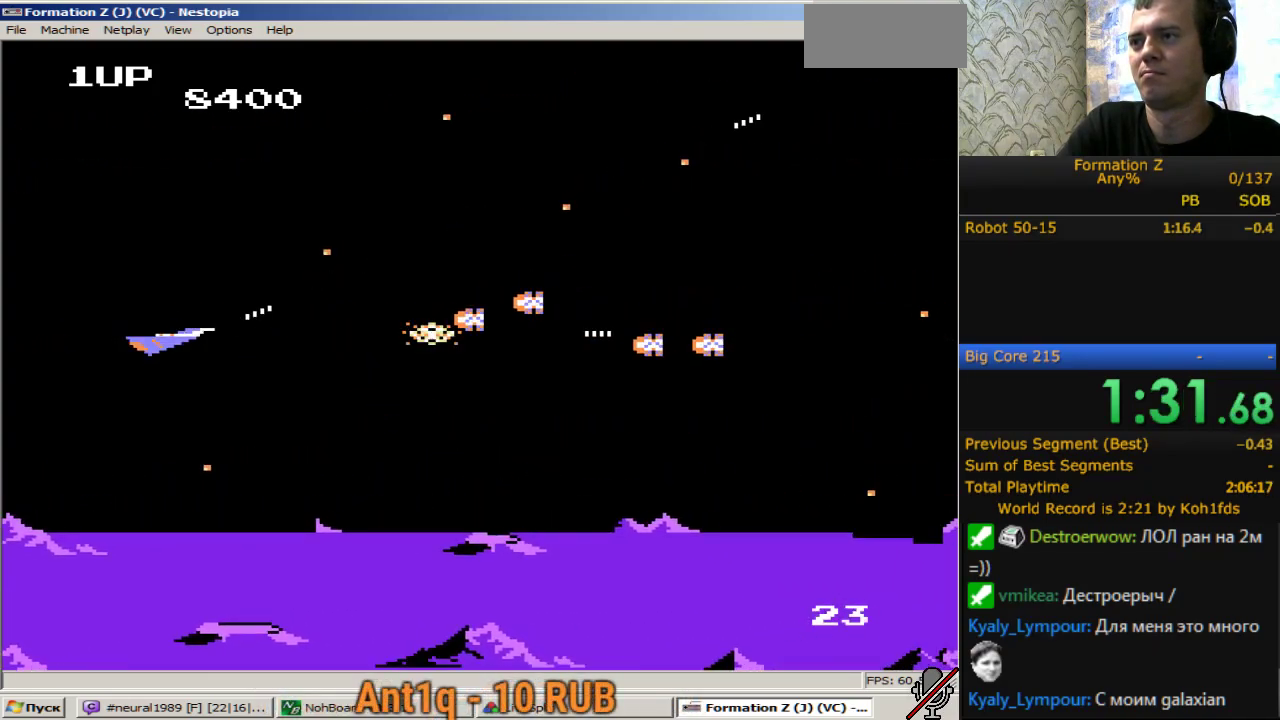
{"buttons": ["B"], "events": [[50, "B", "up"], [133, "B", "down"], [233, "B", "up"], [333, "B", "down"], [417, "B", "up"], [467, "B", "down"]]}
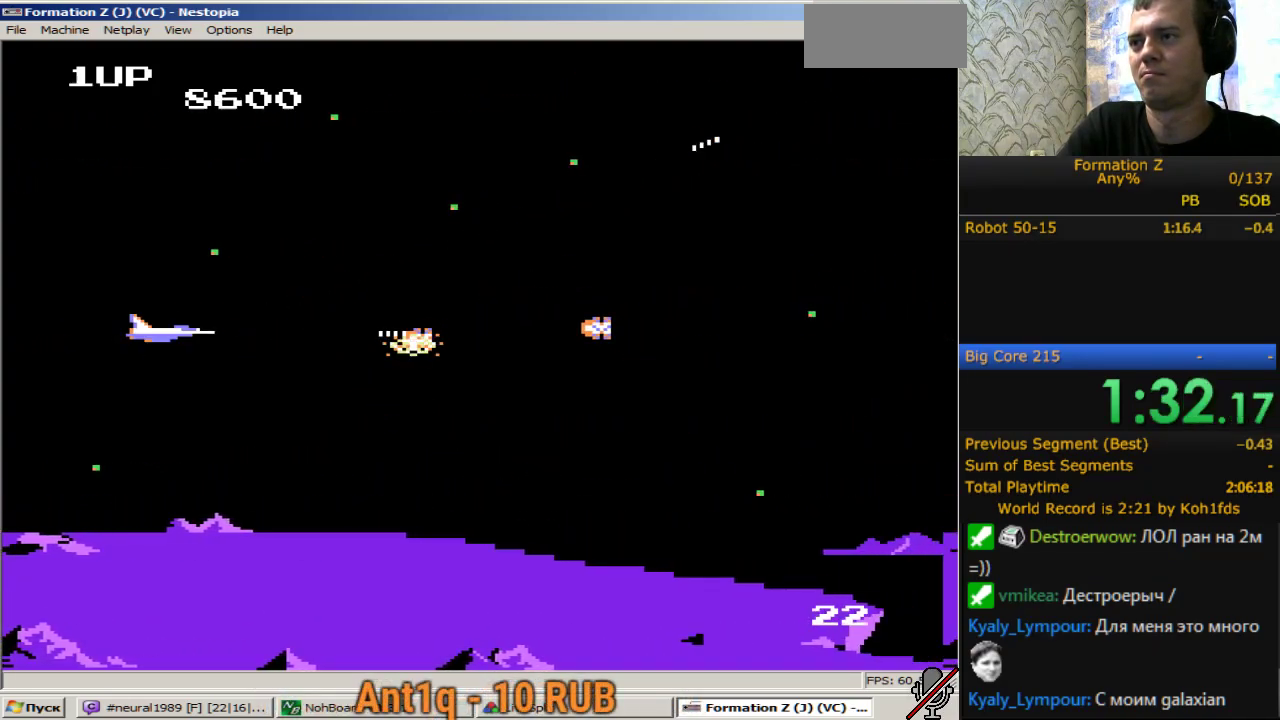
{"buttons": ["DPAD_UP"], "events": [[117, "B", "up"], [150, "B", "down"], [250, "B", "up"], [350, "B", "down"], [433, "B", "up"], [483, "DPAD_UP", "down"]]}